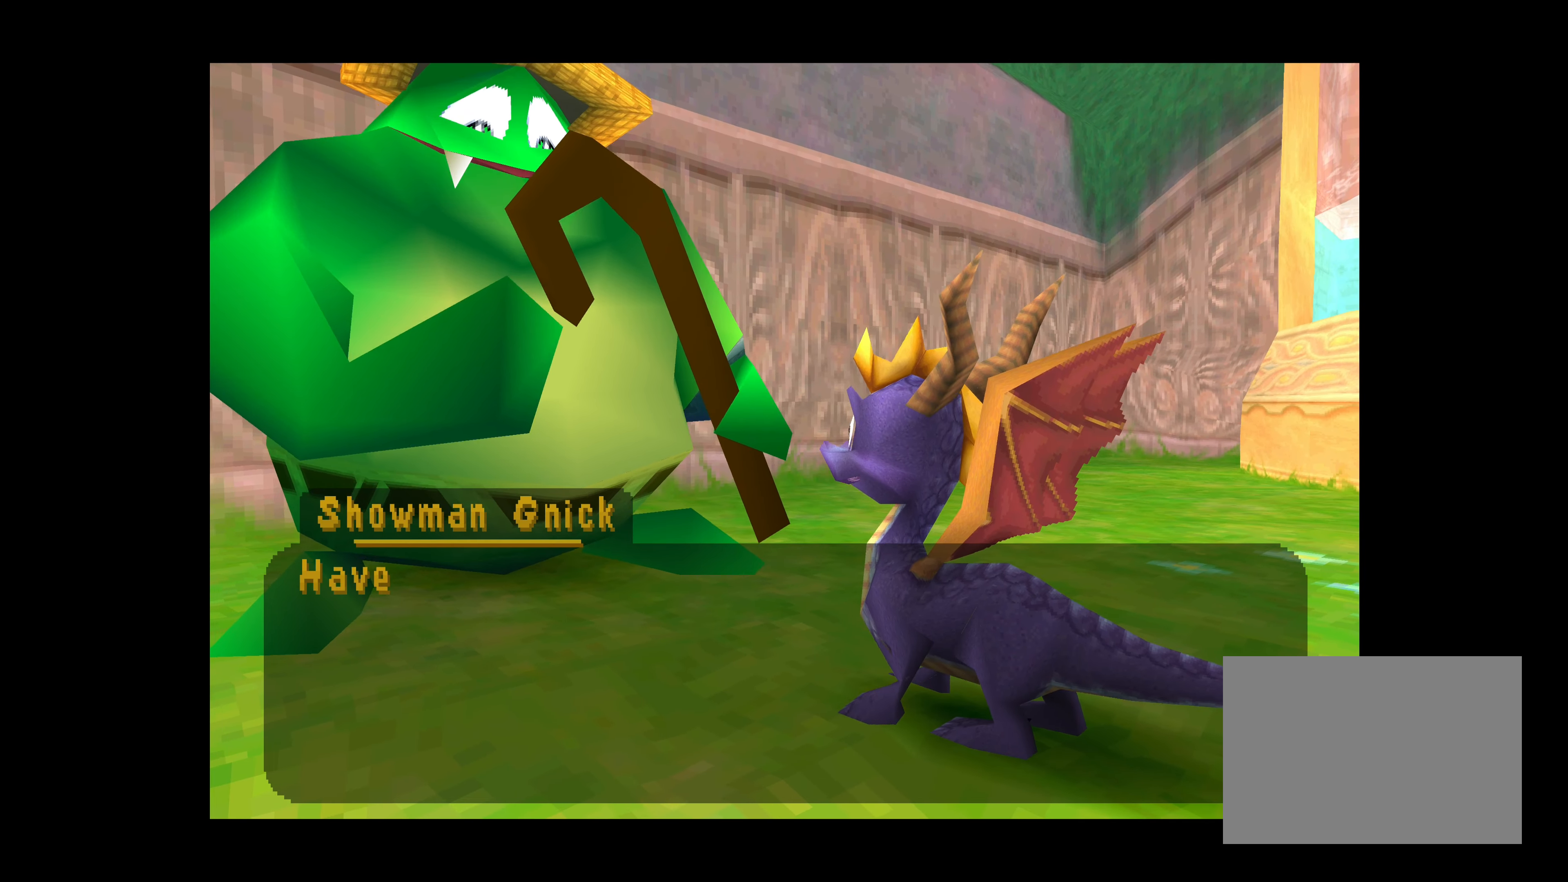
Gameplay with a controller (PlayStation layout); each line is a JSON object with the inputs held at the frame after it. "events" lists button and stick changes between this image and that frame as [ms after this image, input, new state], when the widget could be followed in between. Not read: L2 L3 R2 R3 right_stick.
{"buttons": ["CROSS"], "left_stick": "center", "events": [[100, "CROSS", "down"]]}
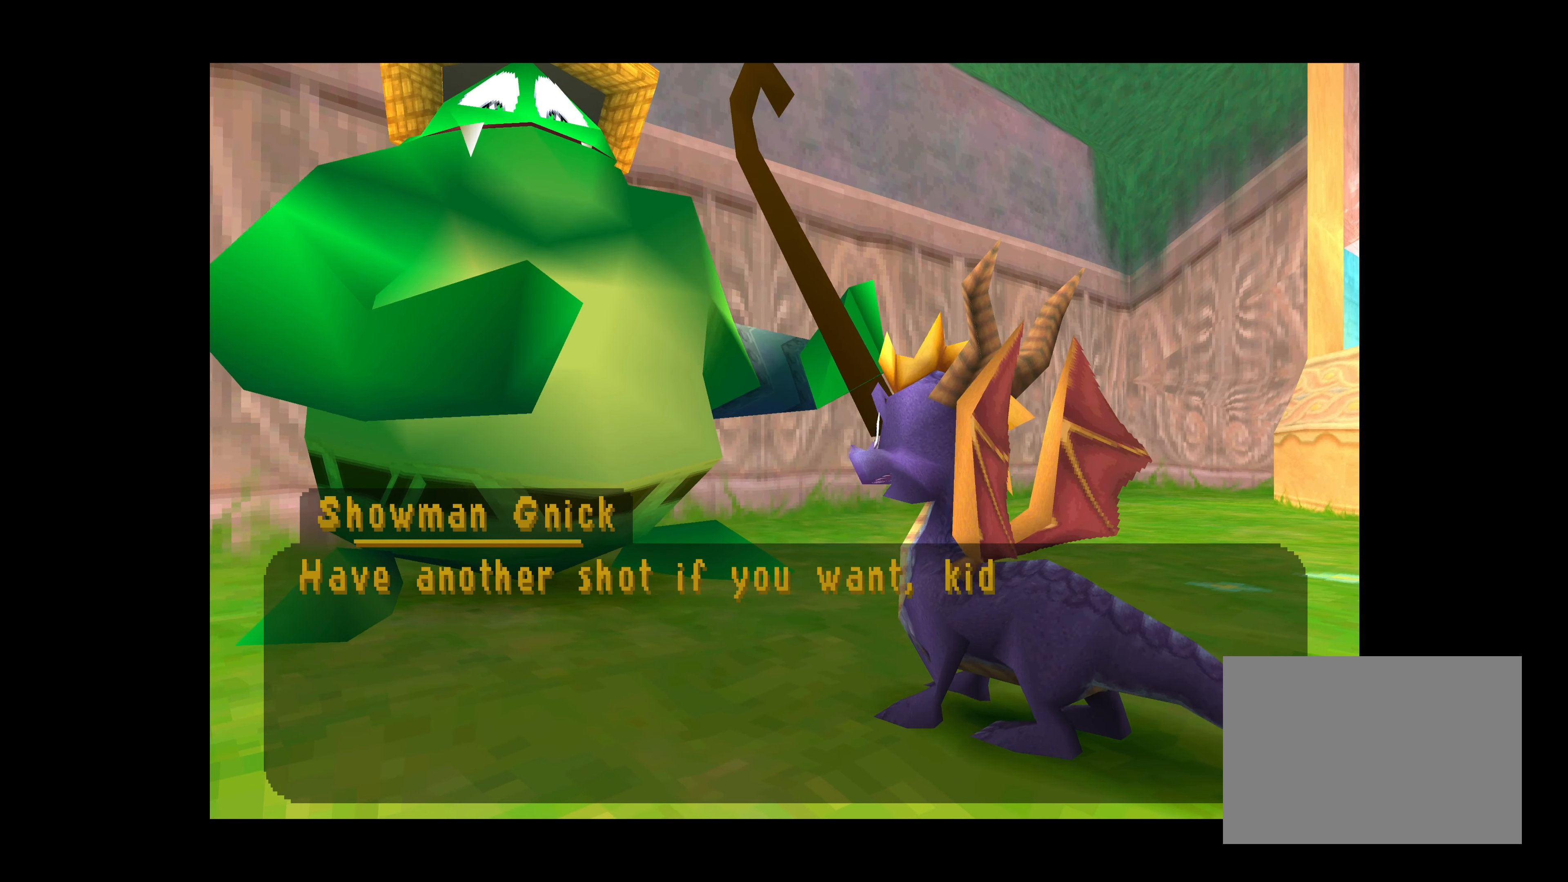
{"buttons": ["CROSS"], "left_stick": "center", "events": []}
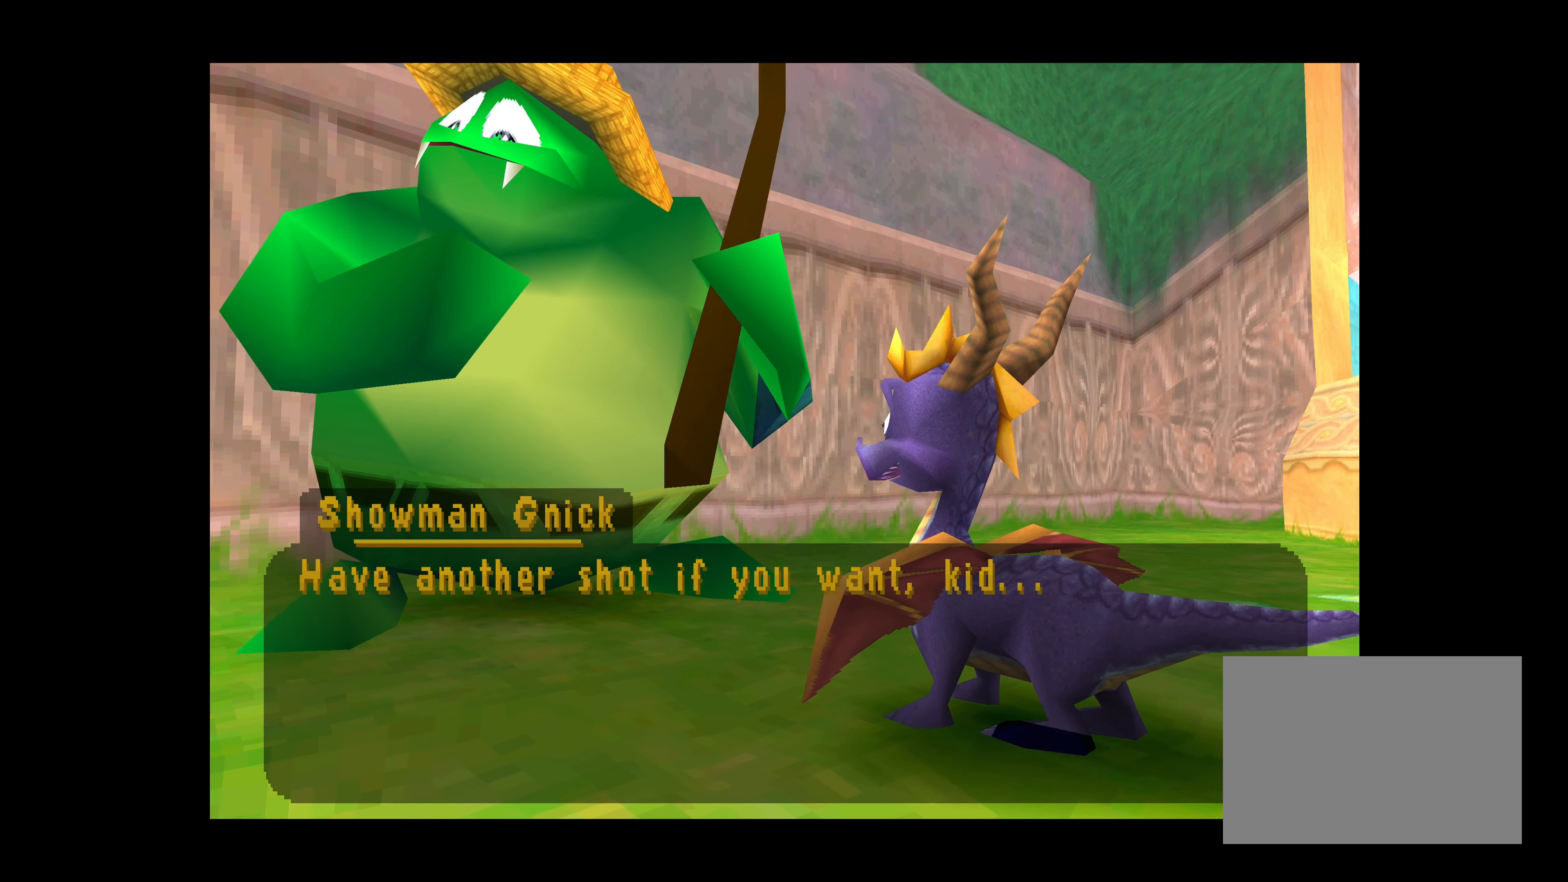
{"buttons": [], "left_stick": "center", "events": [[17, "CROSS", "up"], [117, "CROSS", "down"], [267, "CROSS", "up"]]}
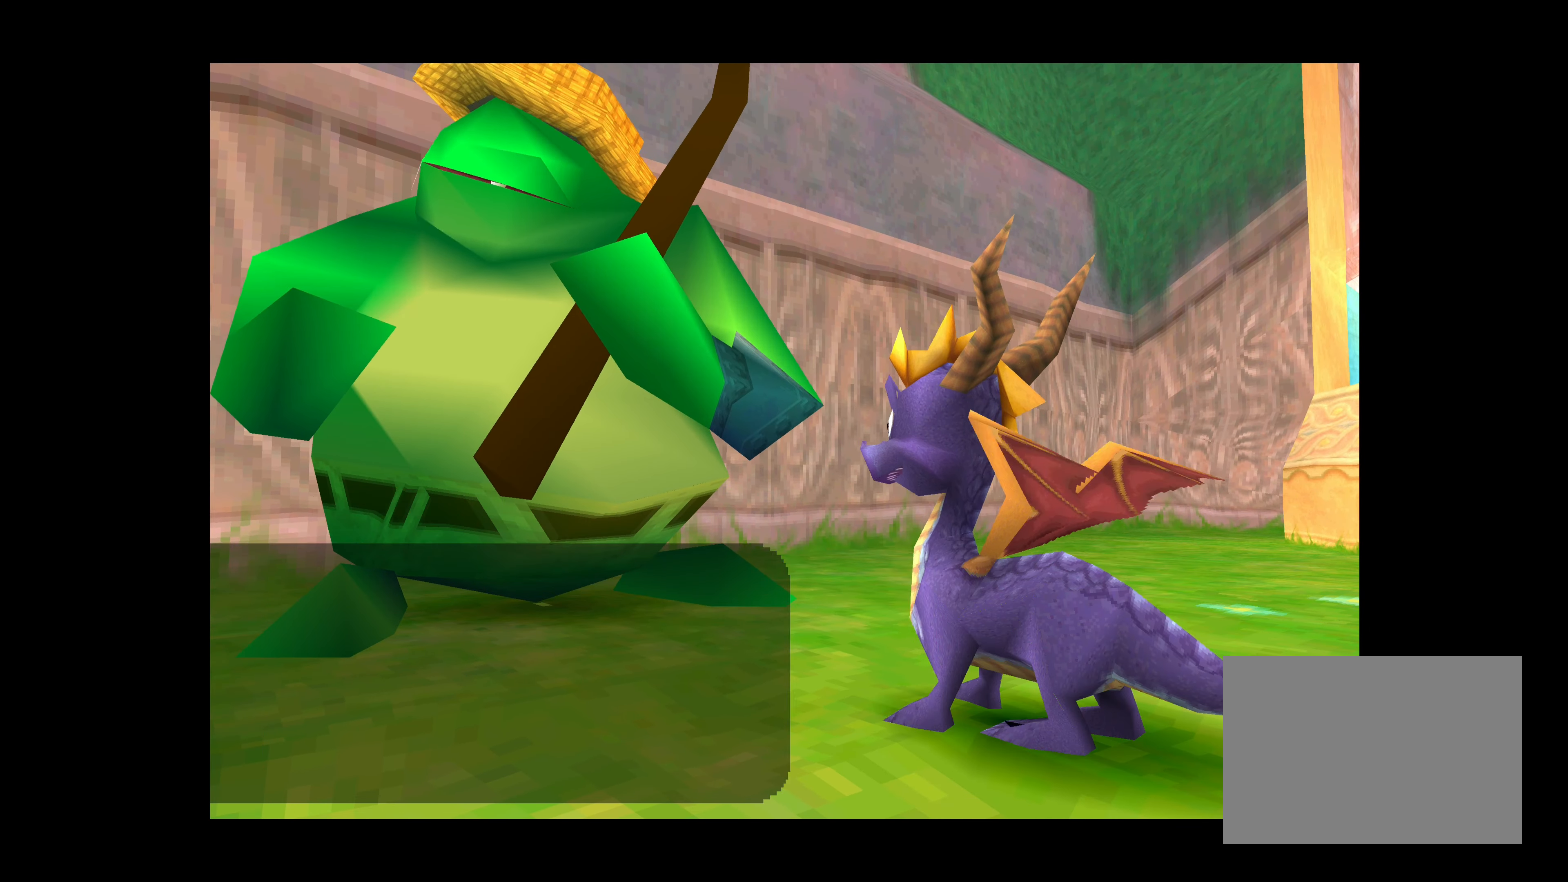
{"buttons": [], "left_stick": "right", "events": [[317, "left_stick", "right"]]}
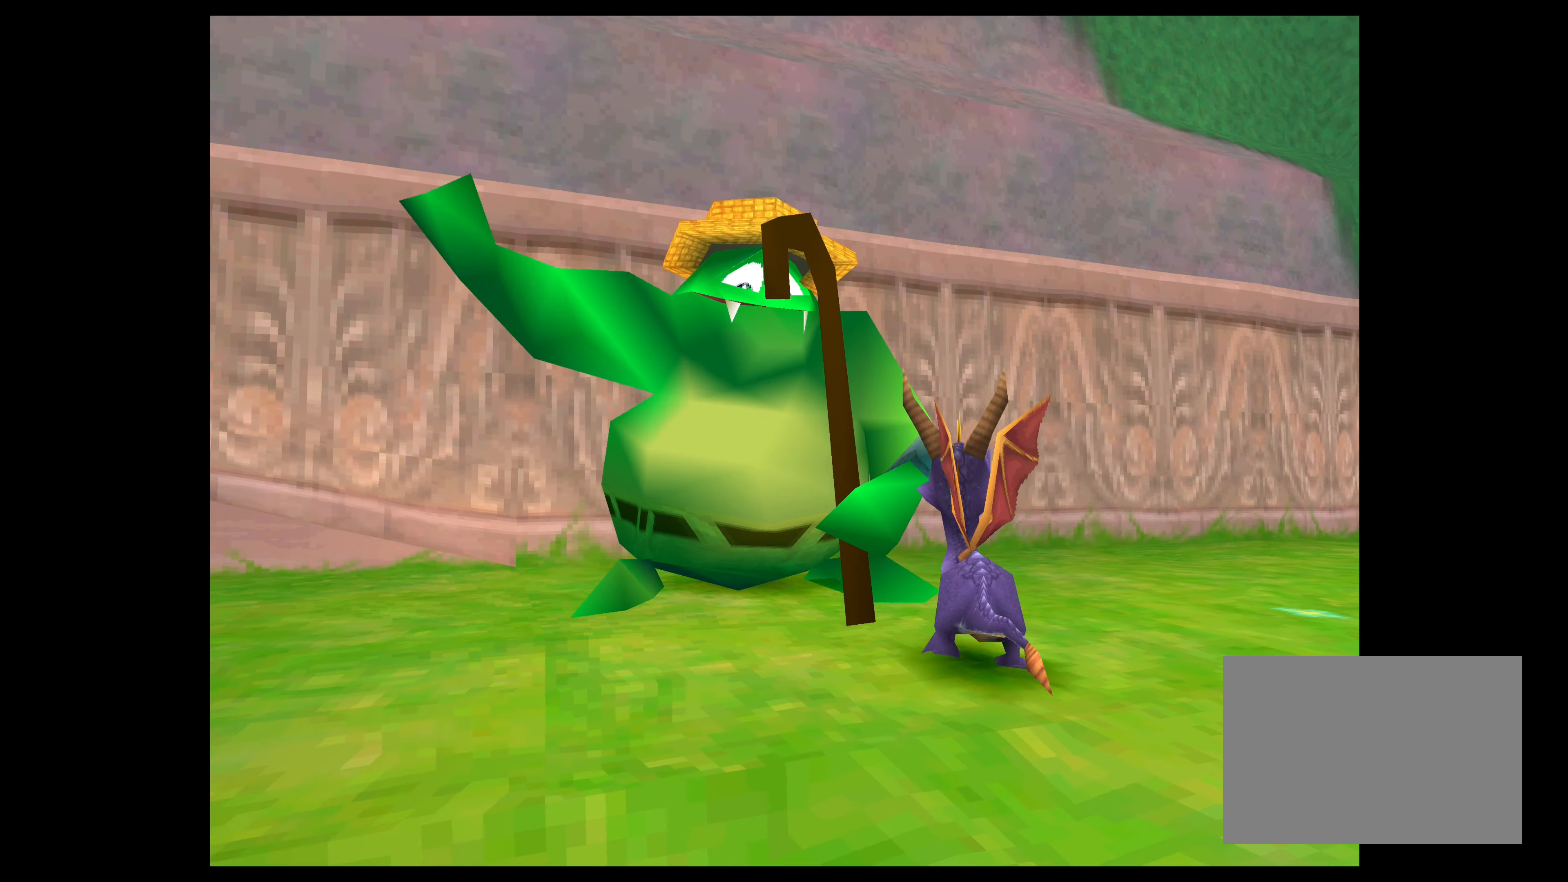
{"buttons": [], "left_stick": "down-right", "events": [[234, "left_stick", "down-right"]]}
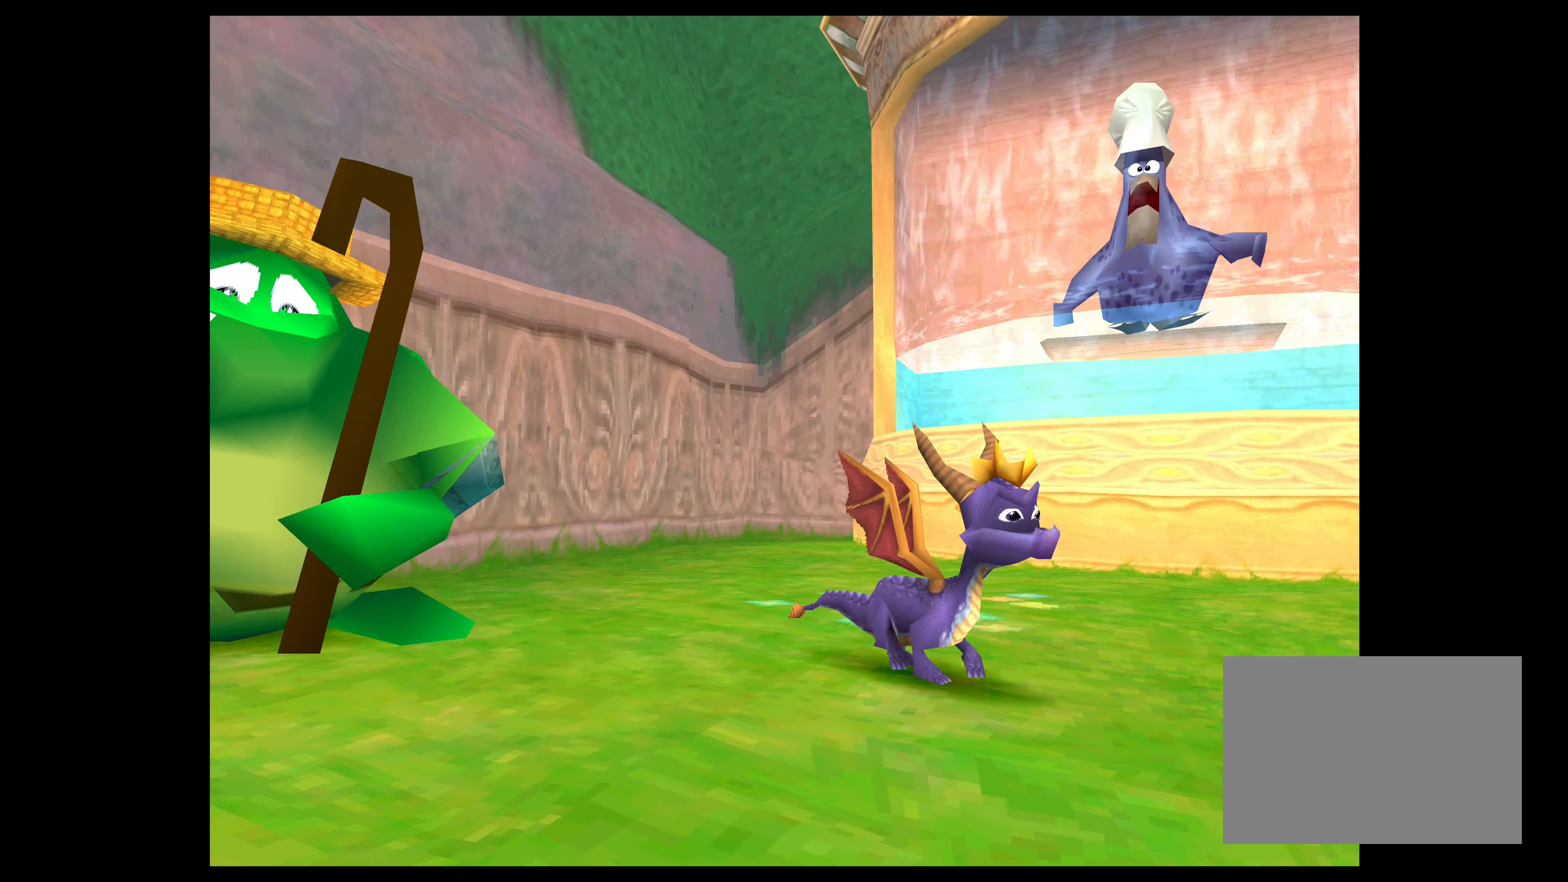
{"buttons": [], "left_stick": "center", "events": [[17, "left_stick", "down"], [117, "left_stick", "center"]]}
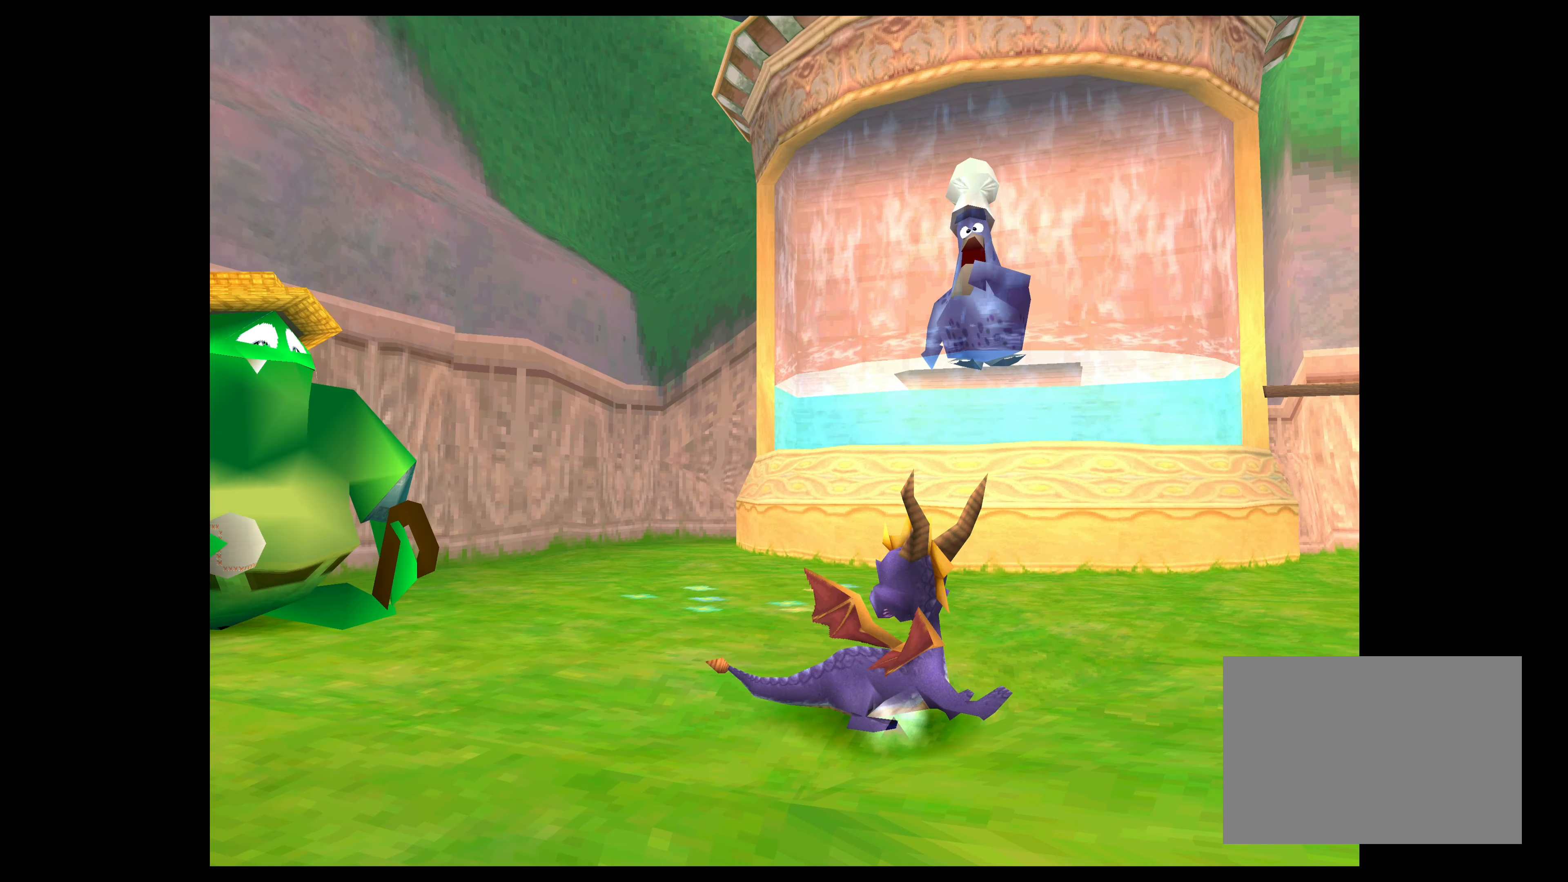
{"buttons": [], "left_stick": "center", "events": []}
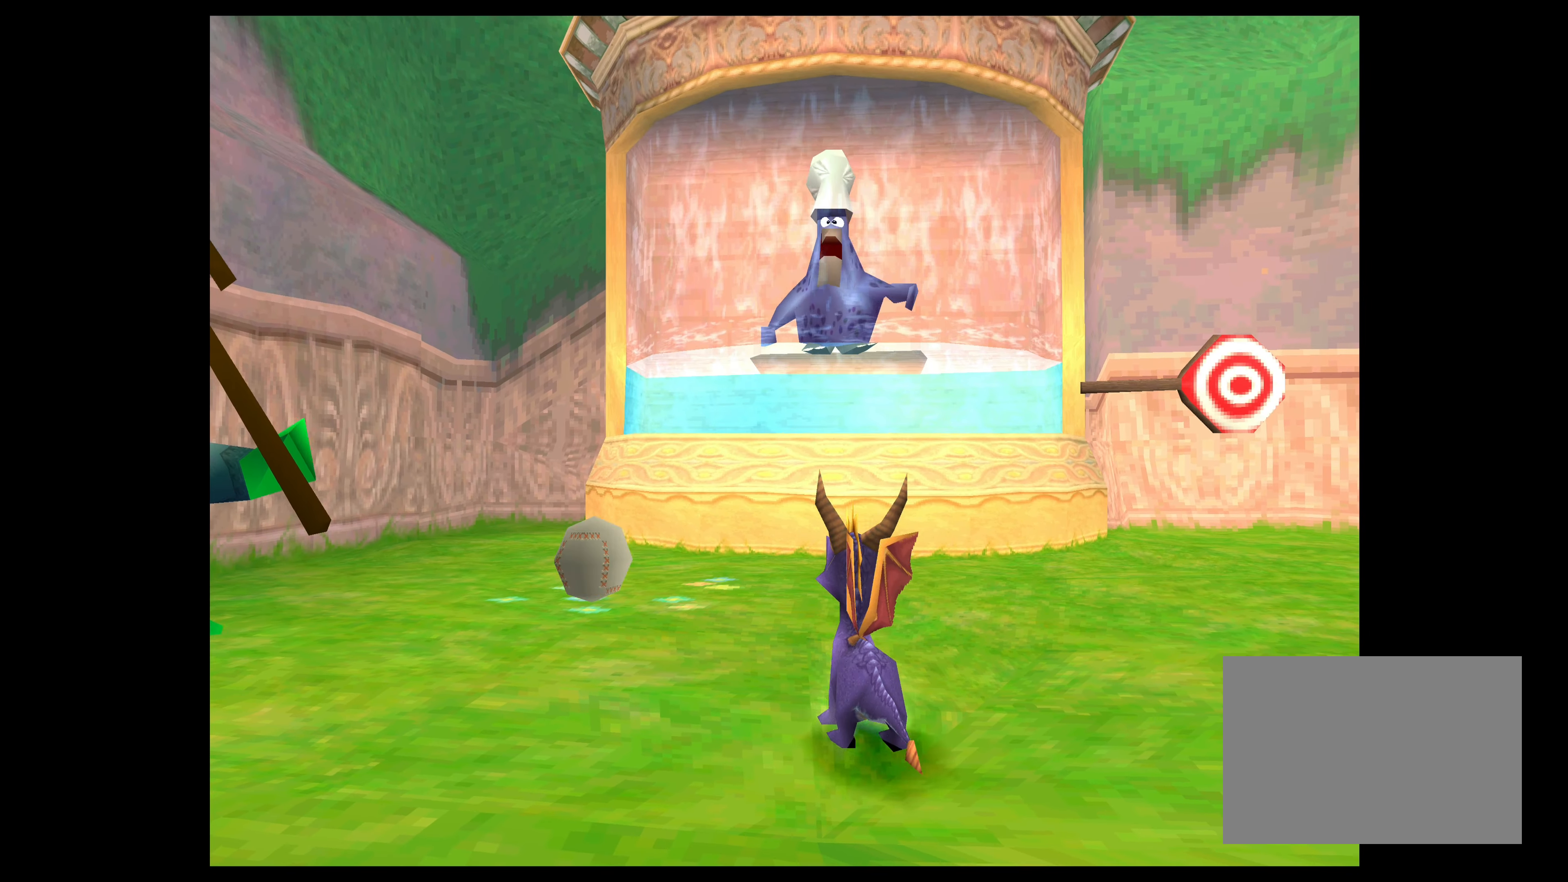
{"buttons": [], "left_stick": "left", "events": [[17, "left_stick", "down-right"], [184, "left_stick", "center"], [483, "left_stick", "left"]]}
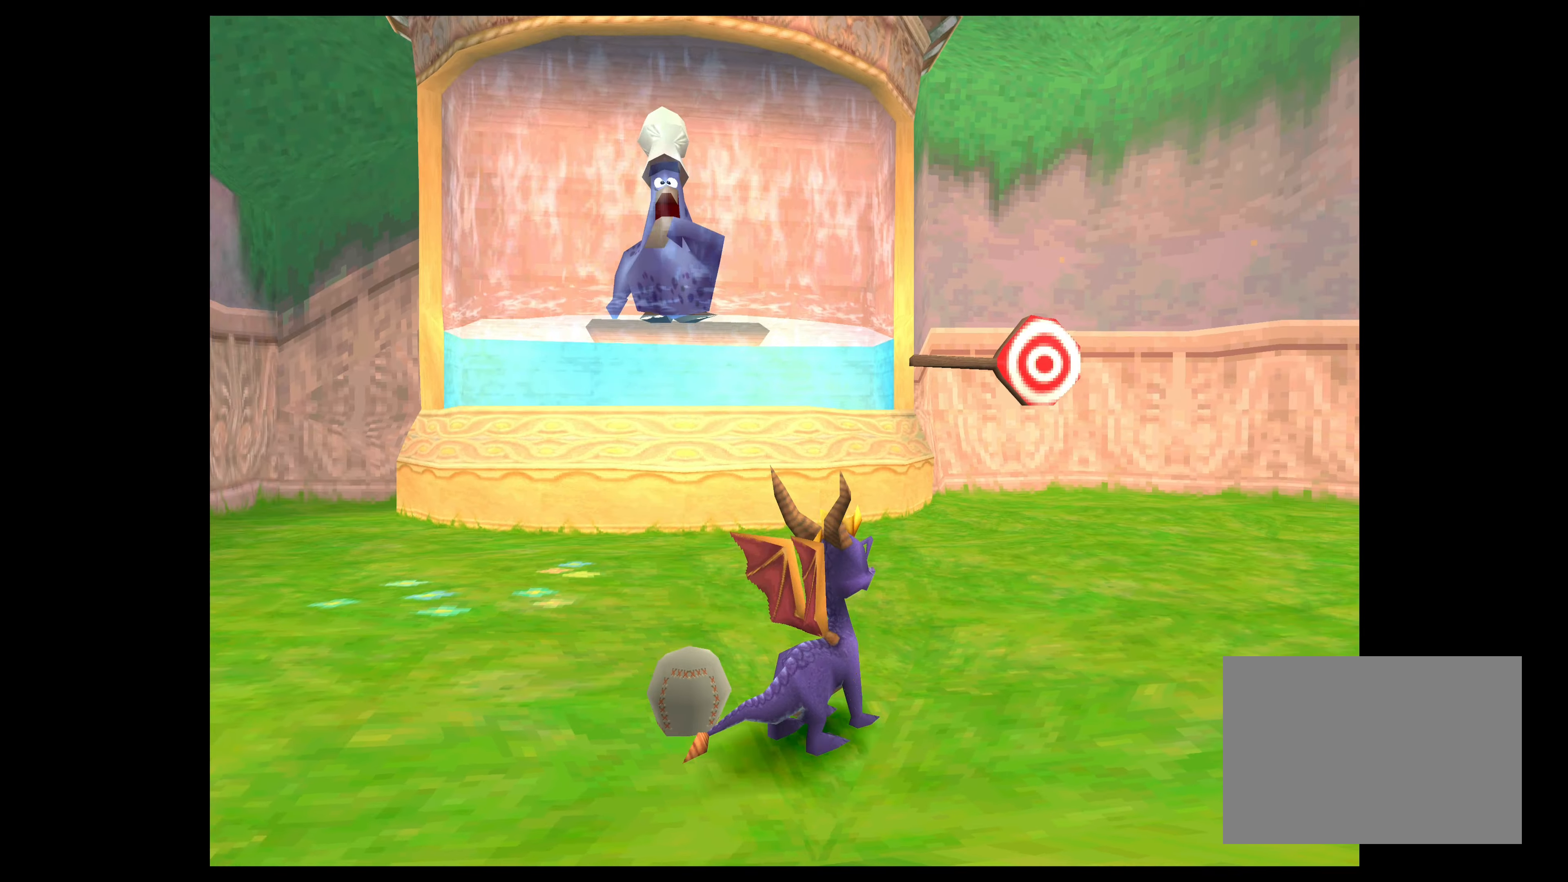
{"buttons": [], "left_stick": "center", "events": [[183, "left_stick", "down"], [333, "left_stick", "center"]]}
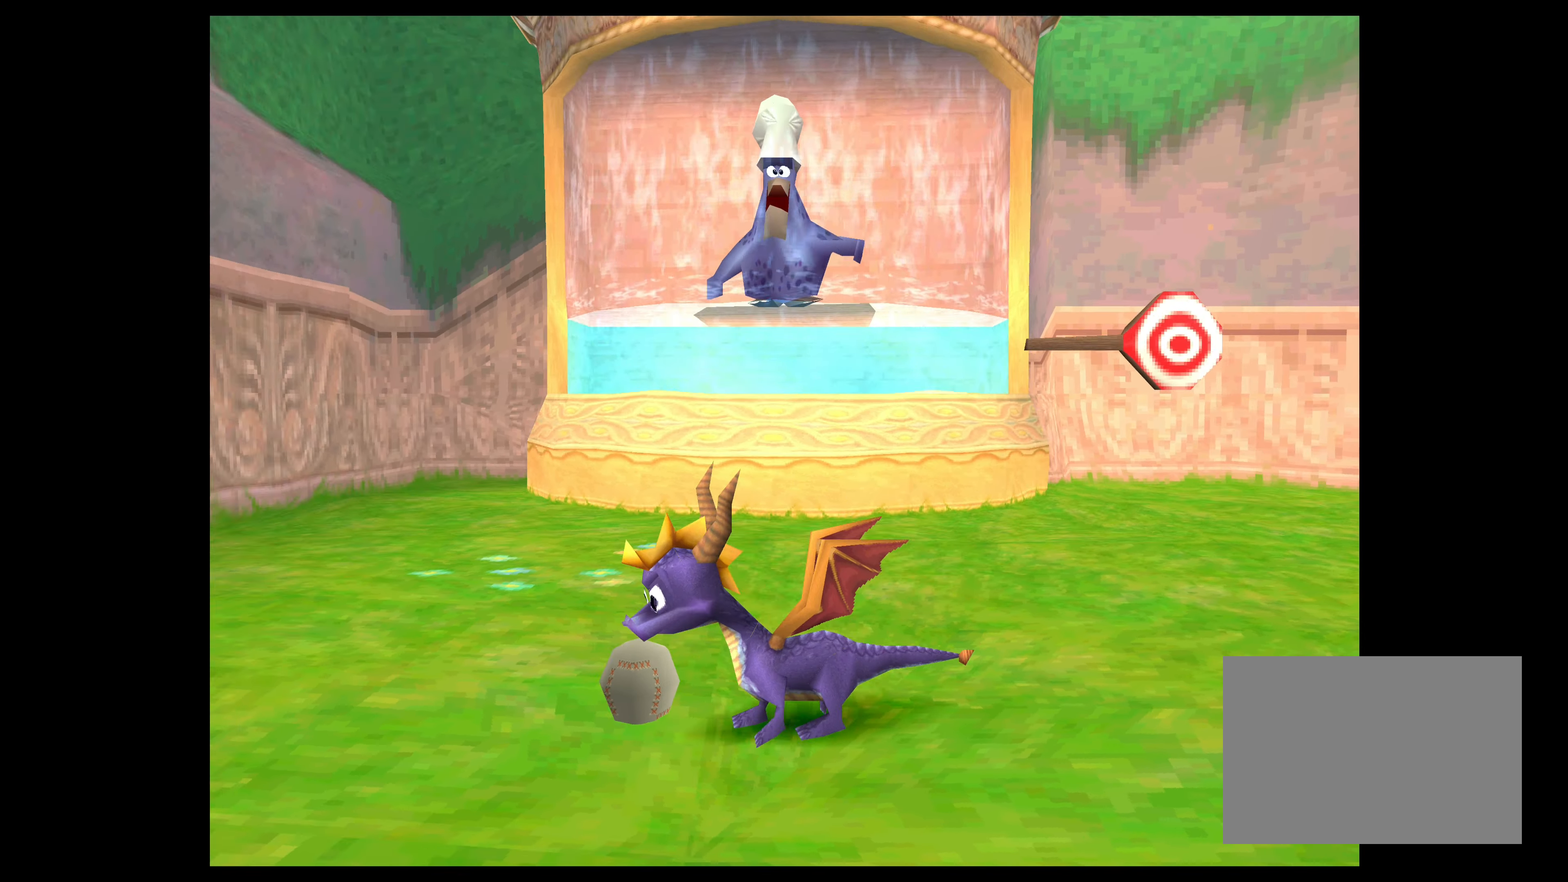
{"buttons": [], "left_stick": "right", "events": [[16, "CIRCLE", "down"], [216, "CIRCLE", "up"], [500, "left_stick", "right"]]}
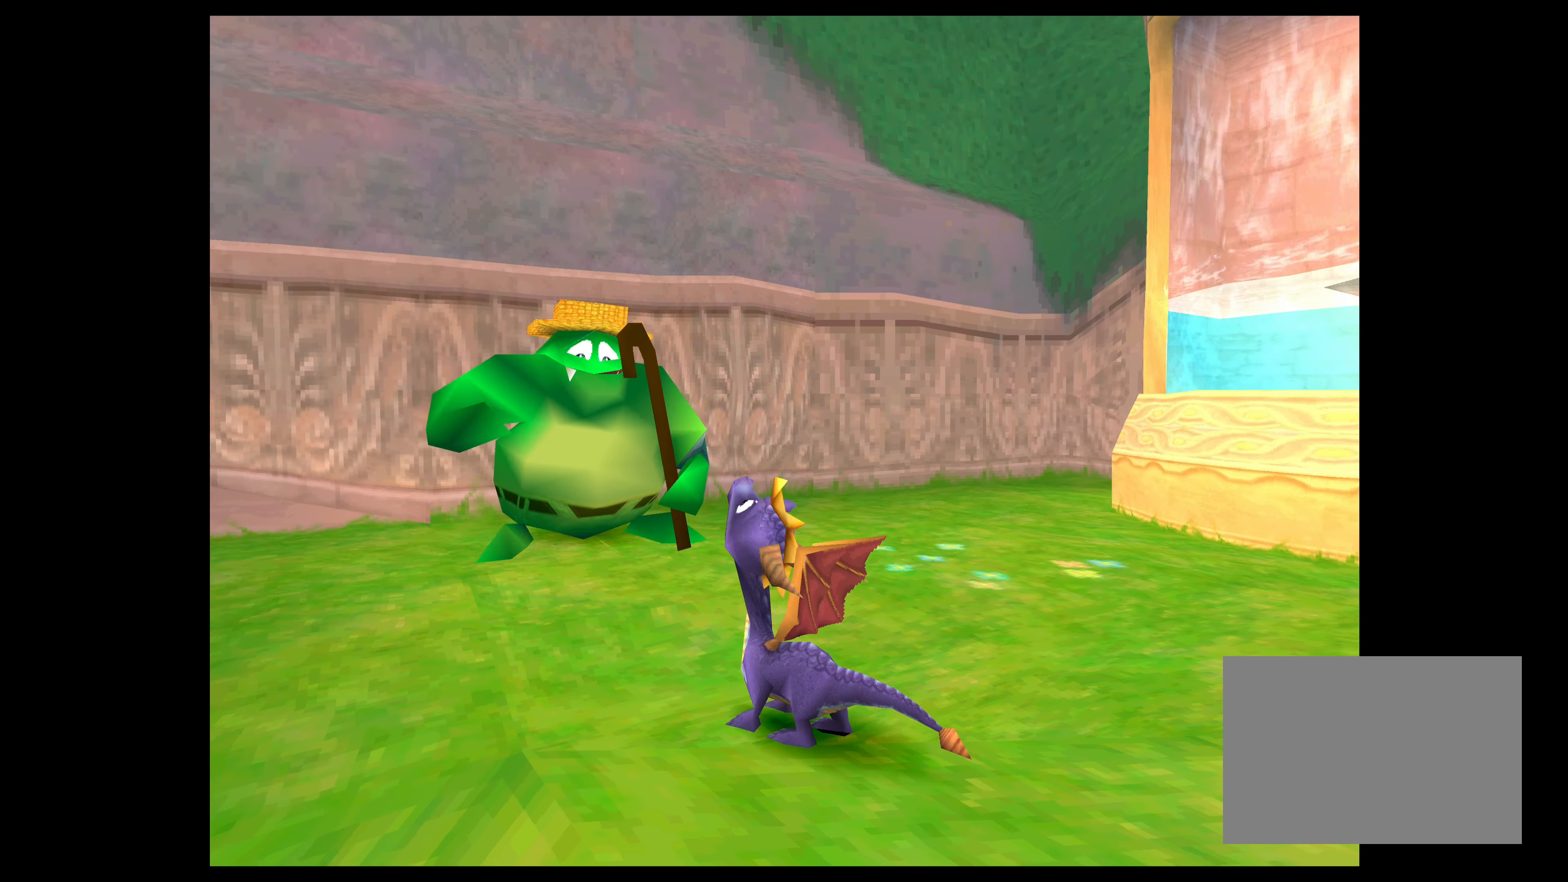
{"buttons": [], "left_stick": "right", "events": []}
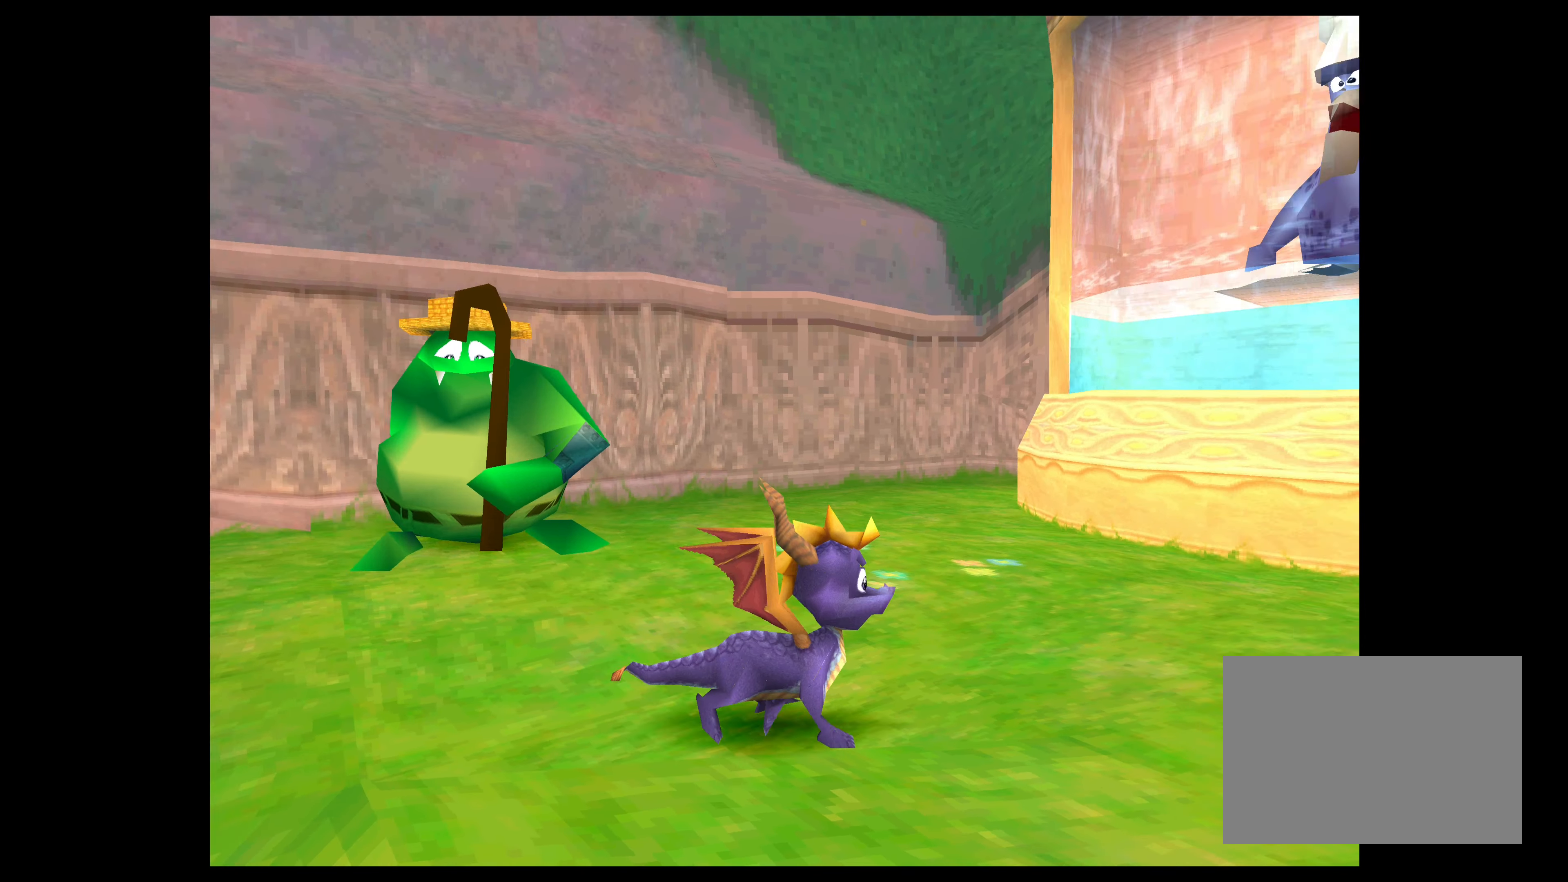
{"buttons": [], "left_stick": "center", "events": [[33, "left_stick", "center"]]}
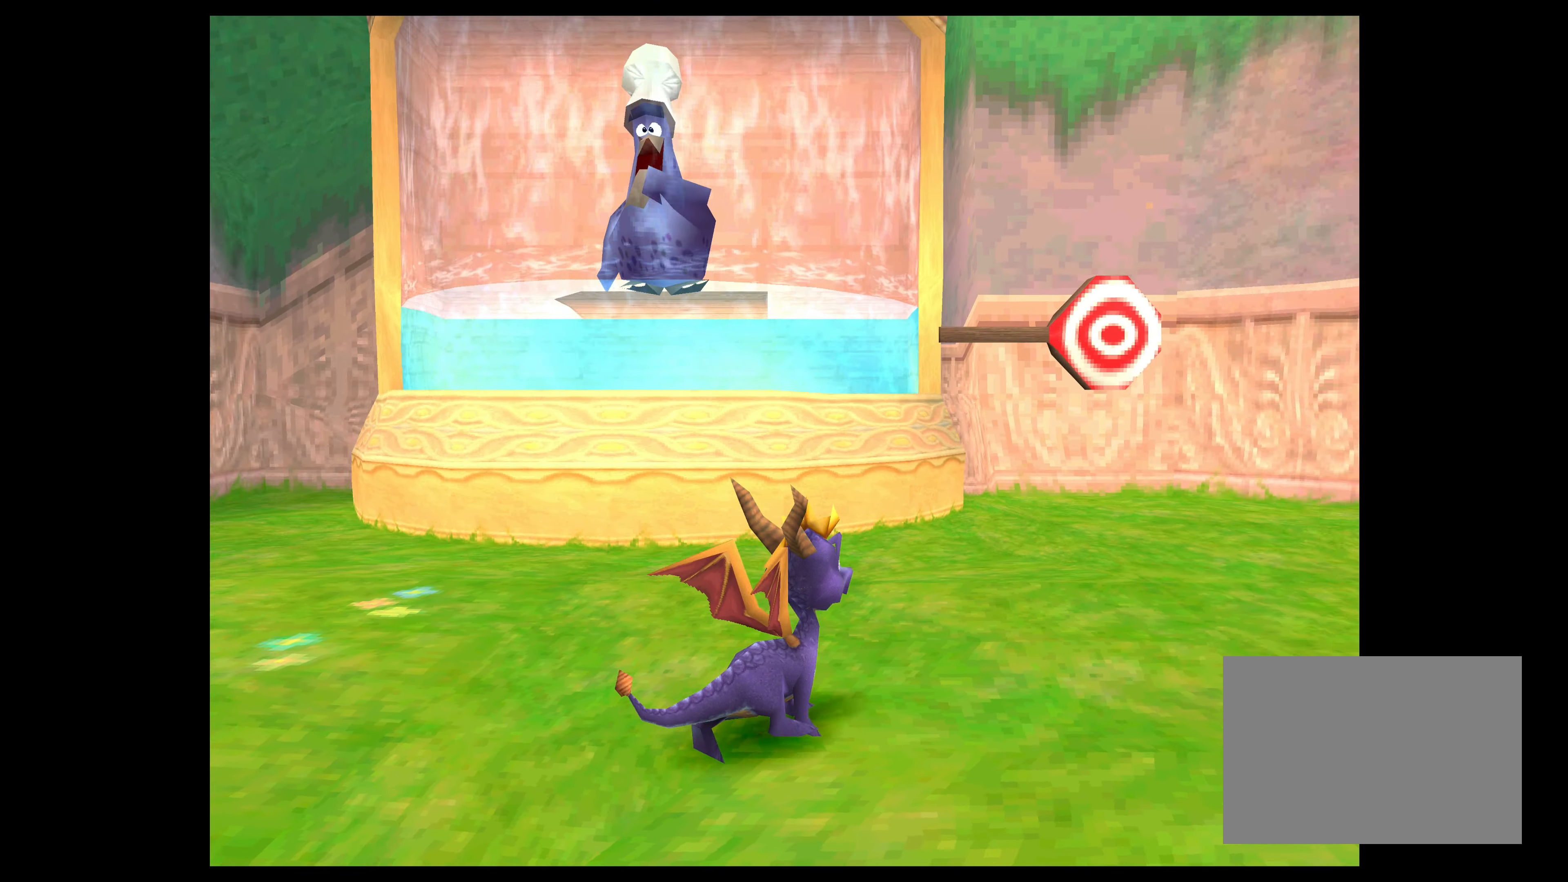
{"buttons": ["SQUARE"], "left_stick": "center", "events": [[50, "SQUARE", "down"]]}
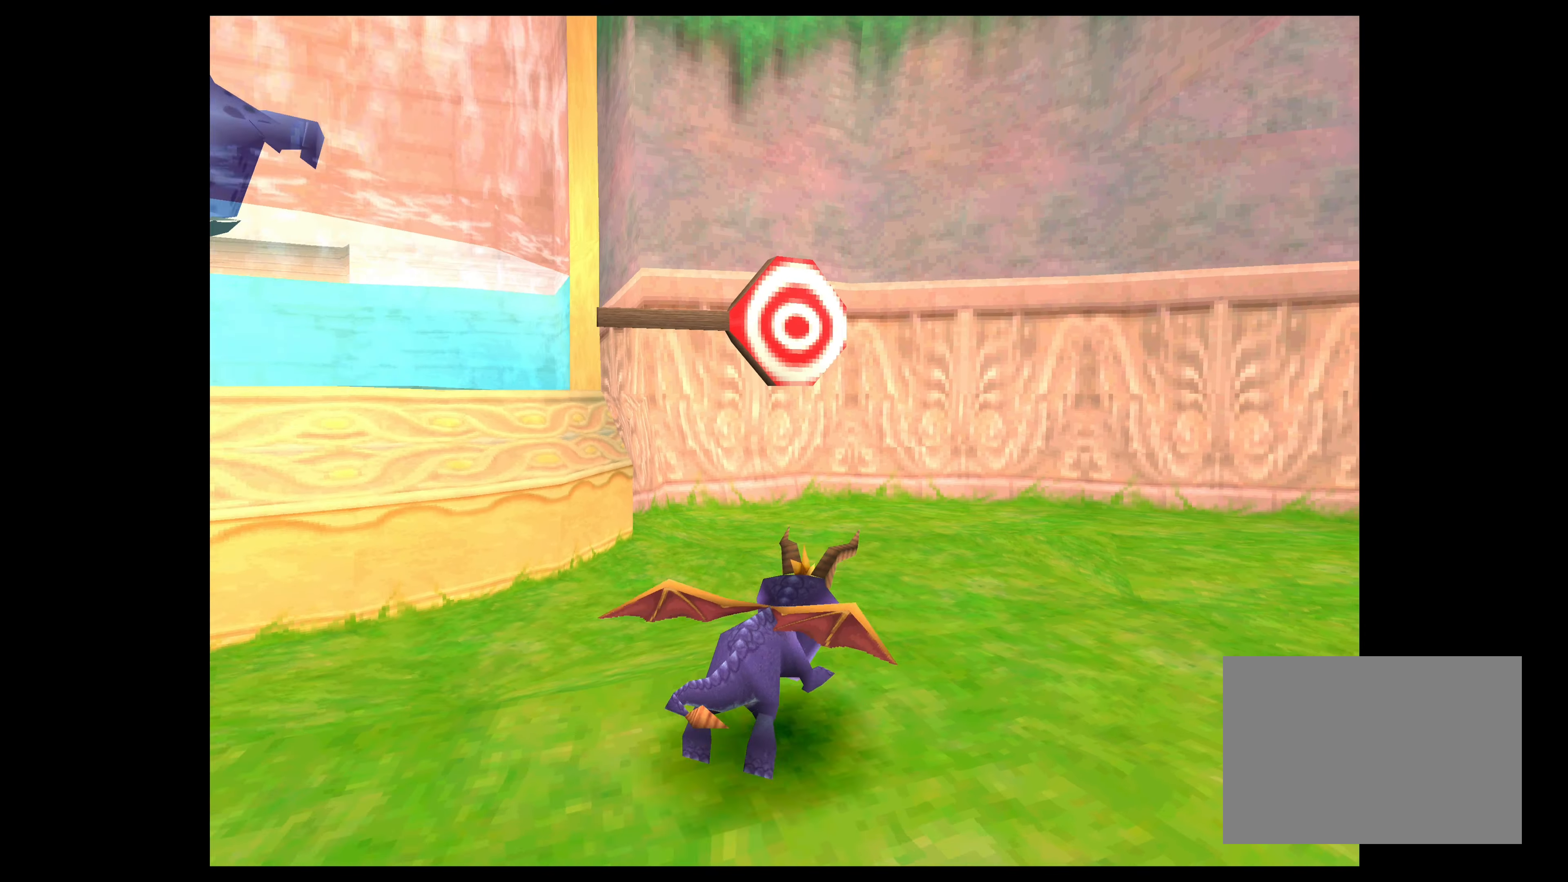
{"buttons": [], "left_stick": "down-left", "events": [[150, "SQUARE", "up"], [433, "left_stick", "left"], [500, "left_stick", "down-left"]]}
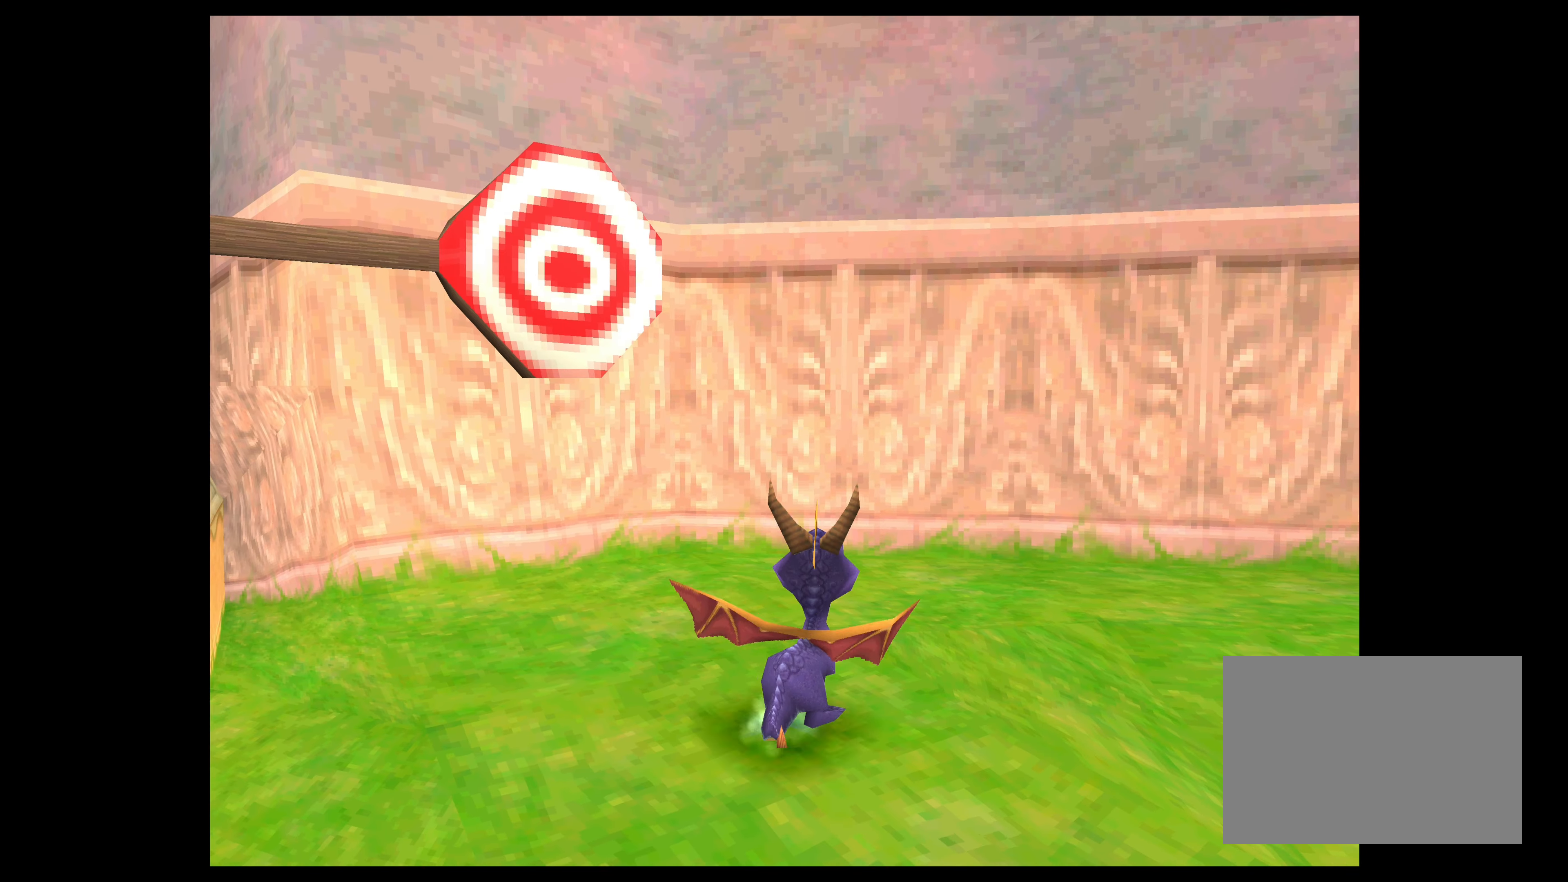
{"buttons": [], "left_stick": "center", "events": [[100, "left_stick", "center"]]}
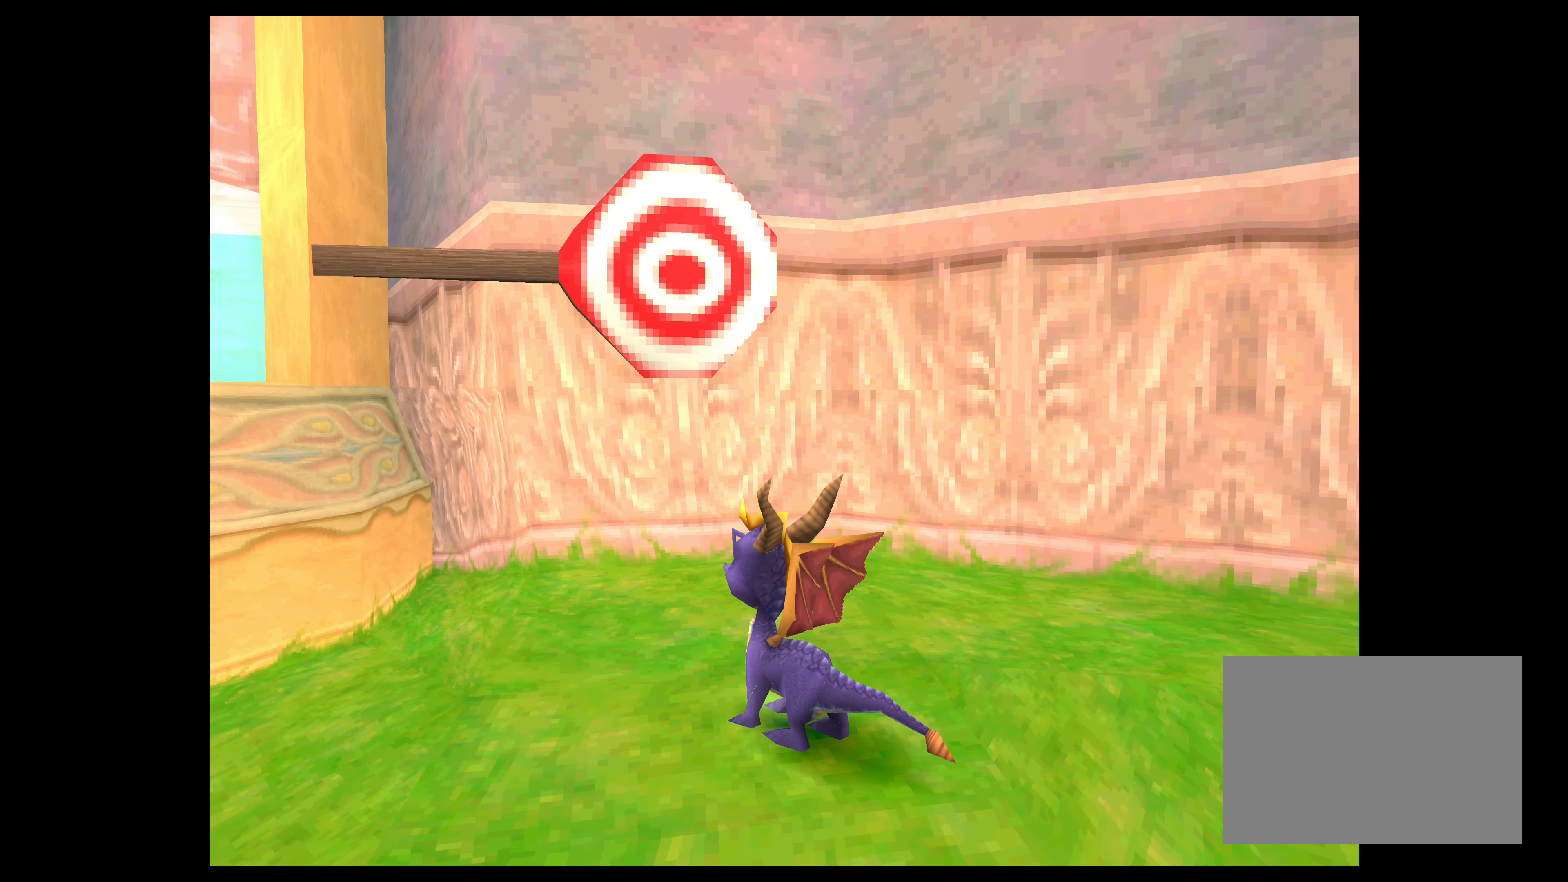
{"buttons": ["TRIANGLE"], "left_stick": "center", "events": [[16, "TRIANGLE", "down"], [400, "TRIANGLE", "up"], [483, "TRIANGLE", "down"]]}
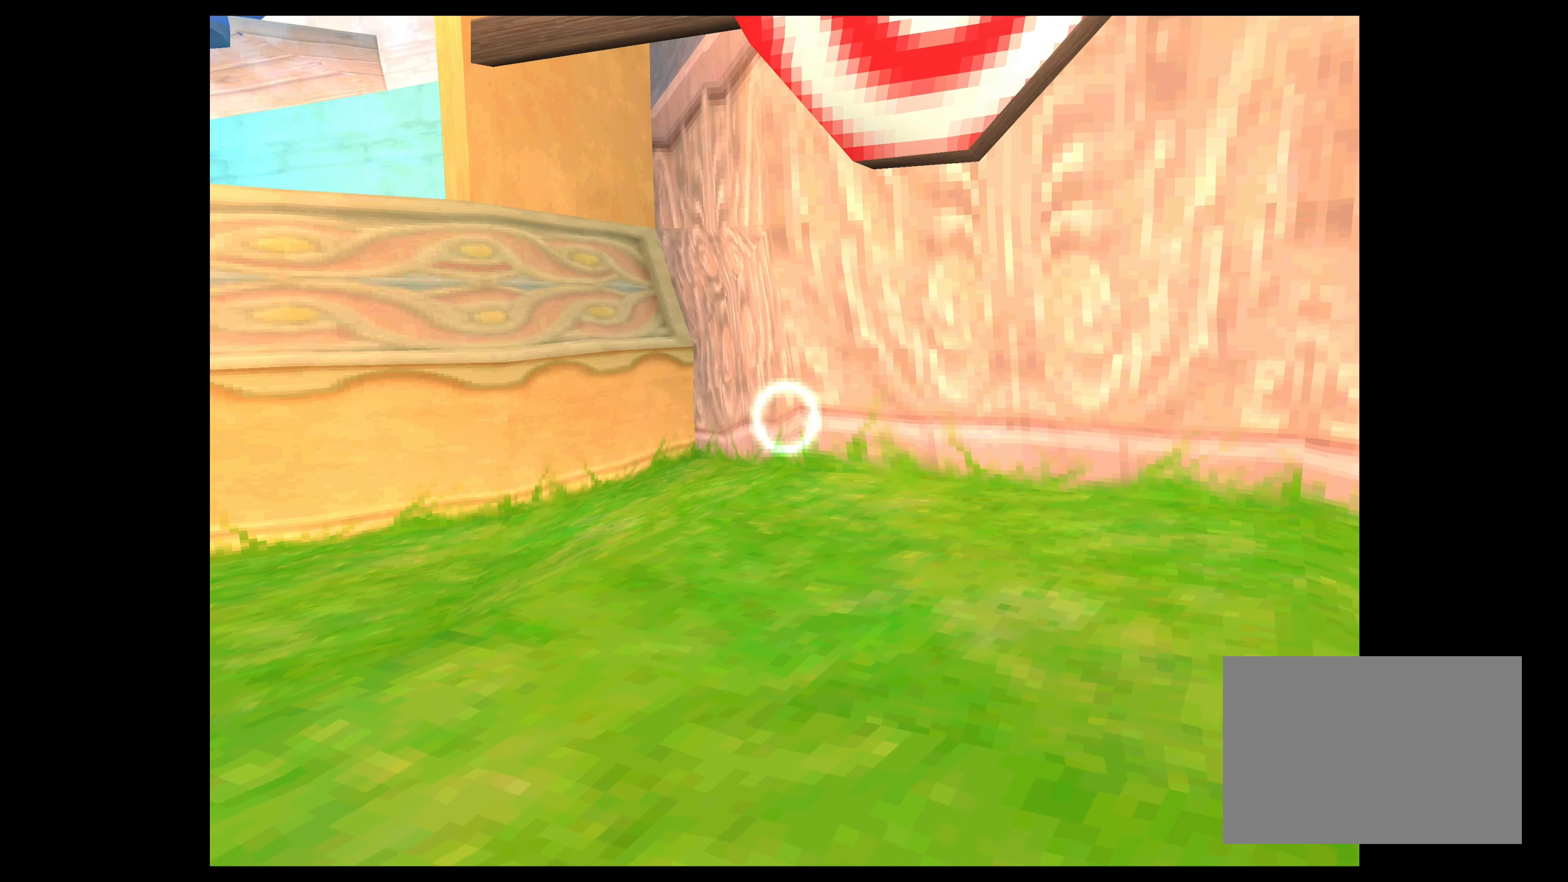
{"buttons": ["TRIANGLE"], "left_stick": "down-right", "events": [[366, "left_stick", "down-right"]]}
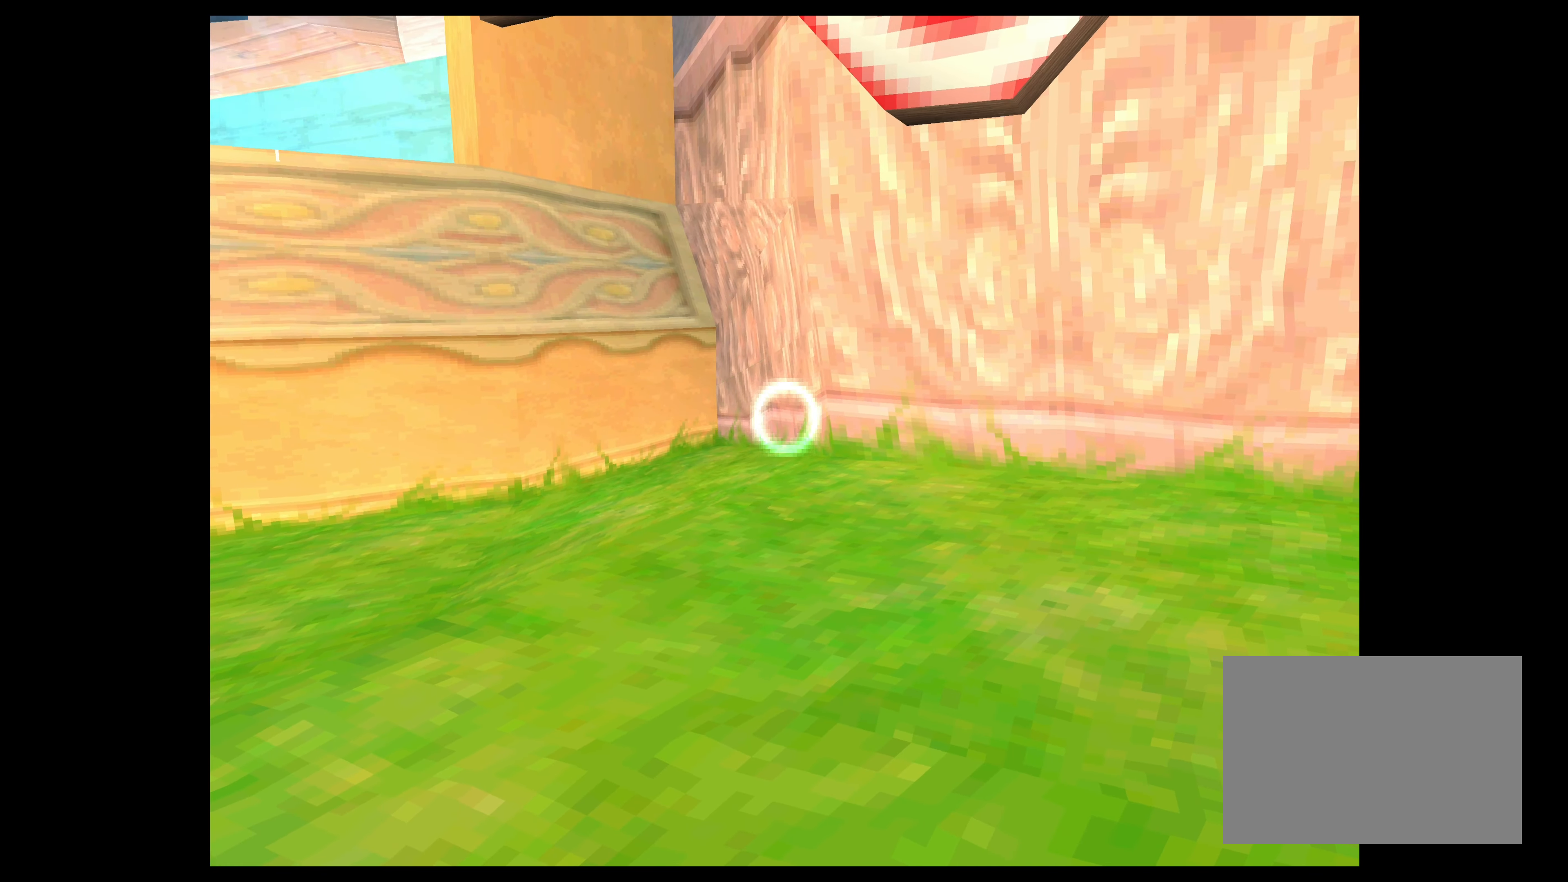
{"buttons": ["TRIANGLE"], "left_stick": "center", "events": [[266, "left_stick", "center"]]}
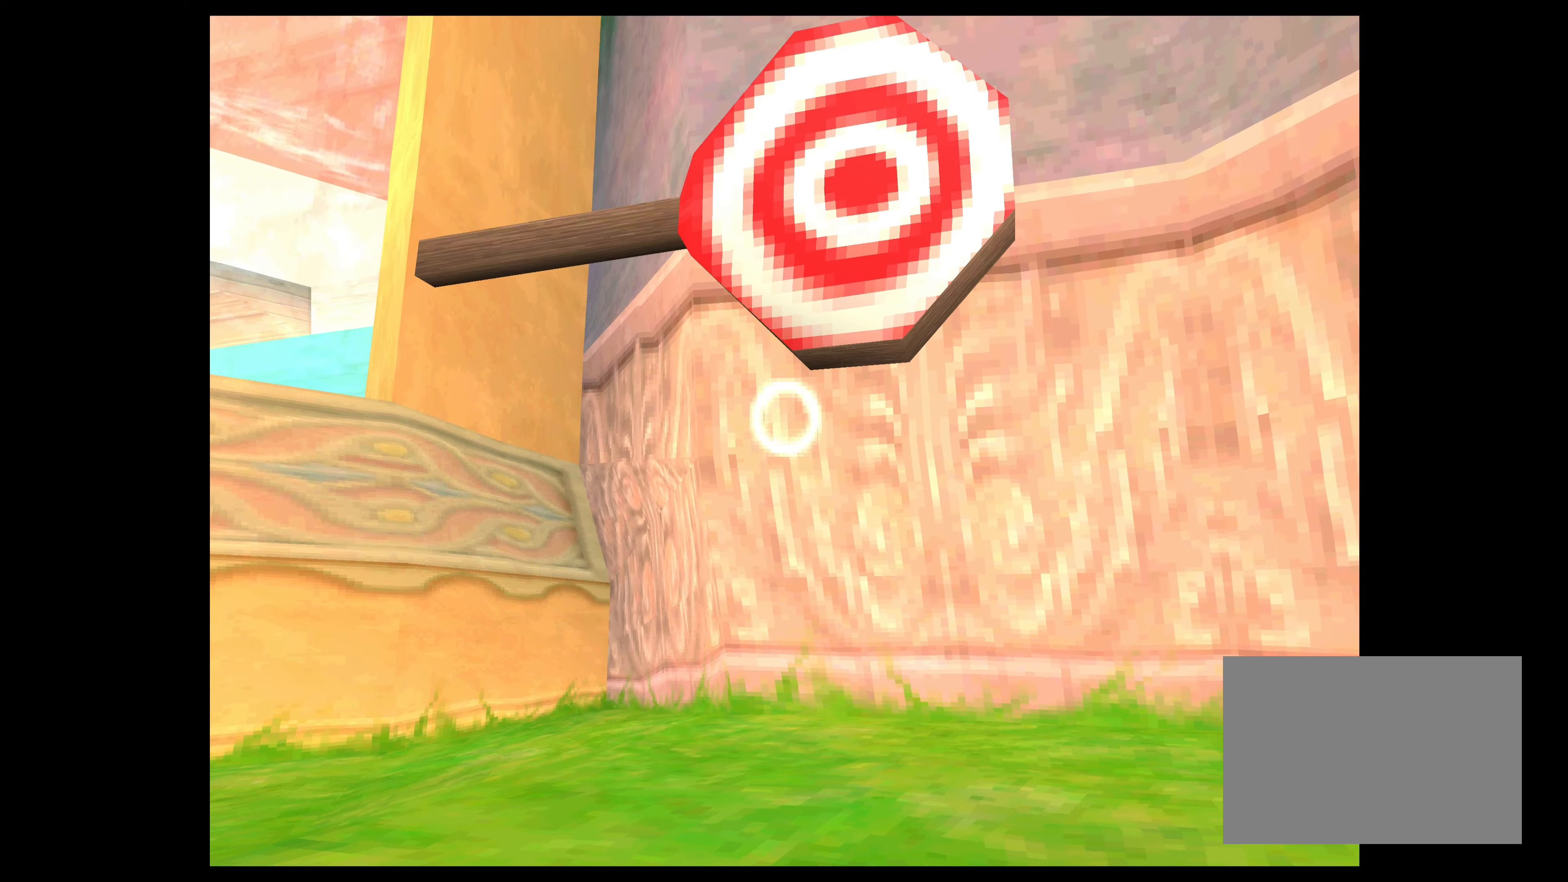
{"buttons": ["CIRCLE", "TRIANGLE"], "left_stick": "center", "events": [[433, "CIRCLE", "down"]]}
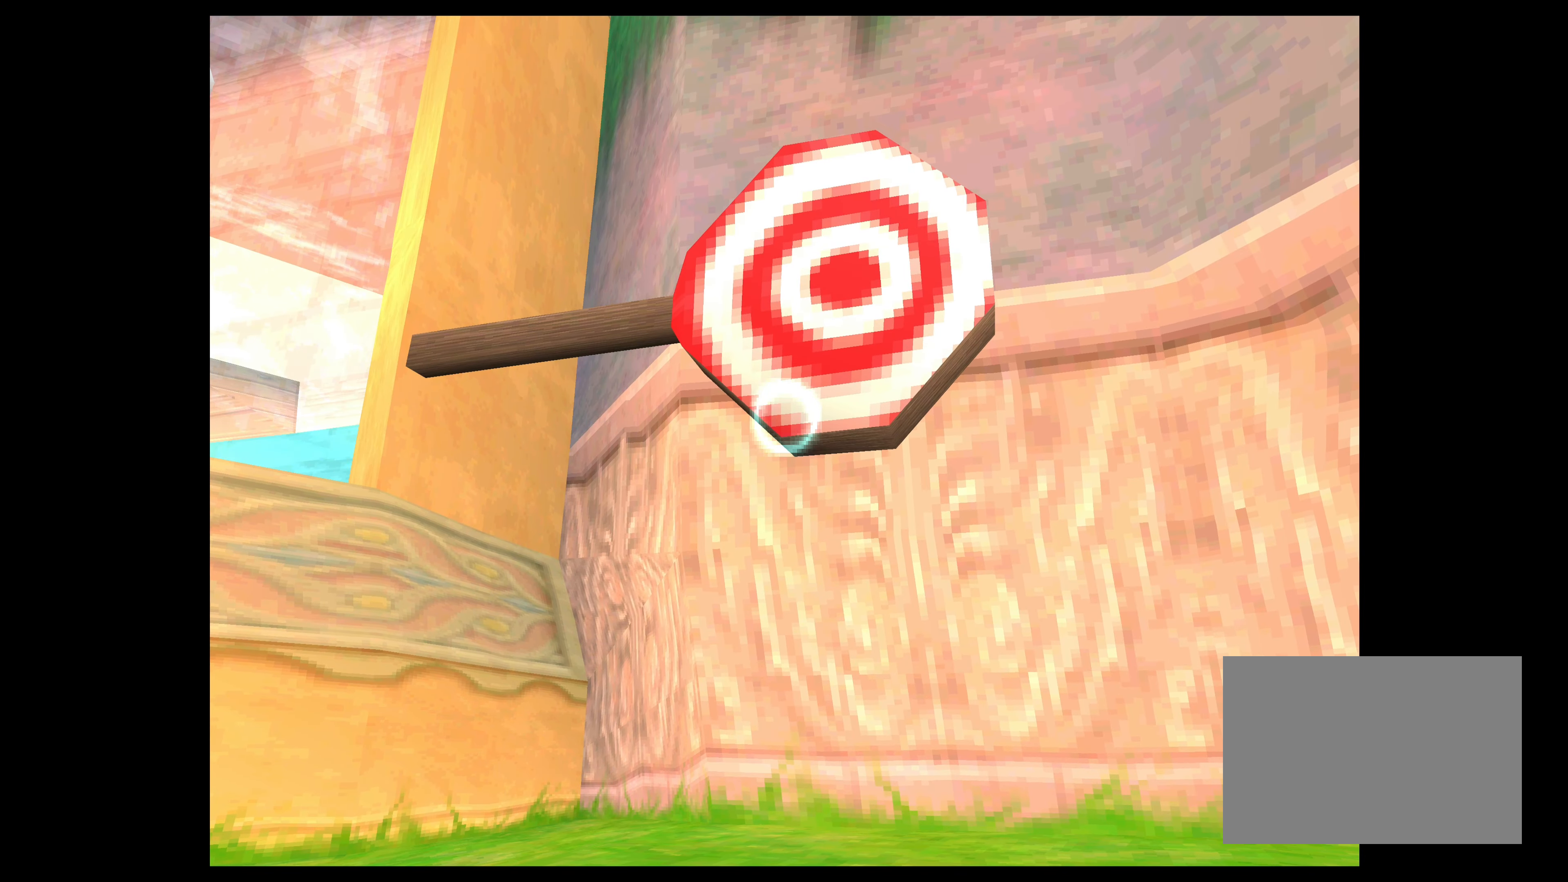
{"buttons": ["TRIANGLE"], "left_stick": "center", "events": [[100, "CIRCLE", "up"]]}
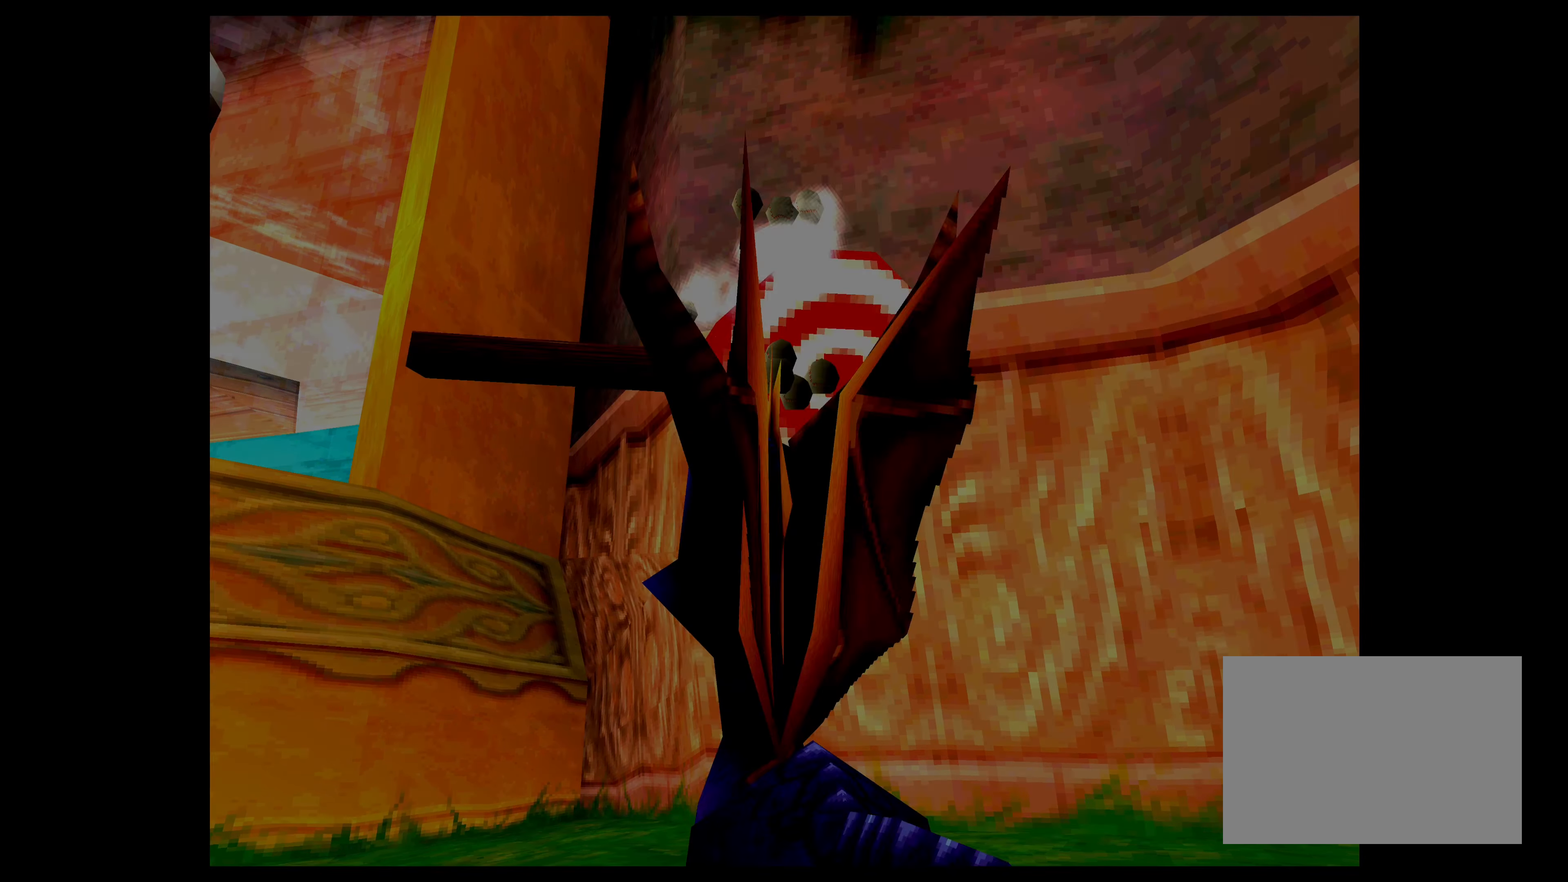
{"buttons": [], "left_stick": "center", "events": [[17, "TRIANGLE", "up"]]}